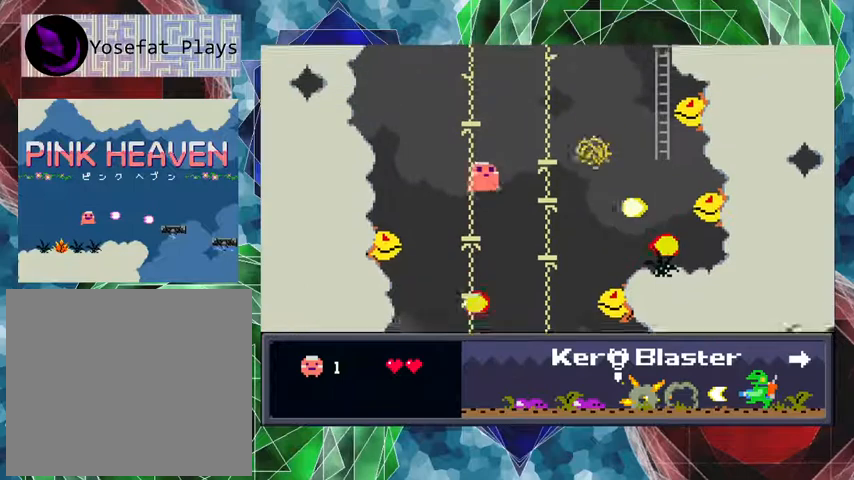
Gameplay with a controller (Nintendo layout); each line is a JSON object with the inputs held at the frame after it. "events" lists button and stick changes between this image and that frame as [ms after this image, input, new state], when the widget could be followed in between. Not read: L3 R3 left_stick.
{"buttons": ["B"], "events": [[300, "DPAD_UP", "up"], [467, "DPAD_RIGHT", "up"]]}
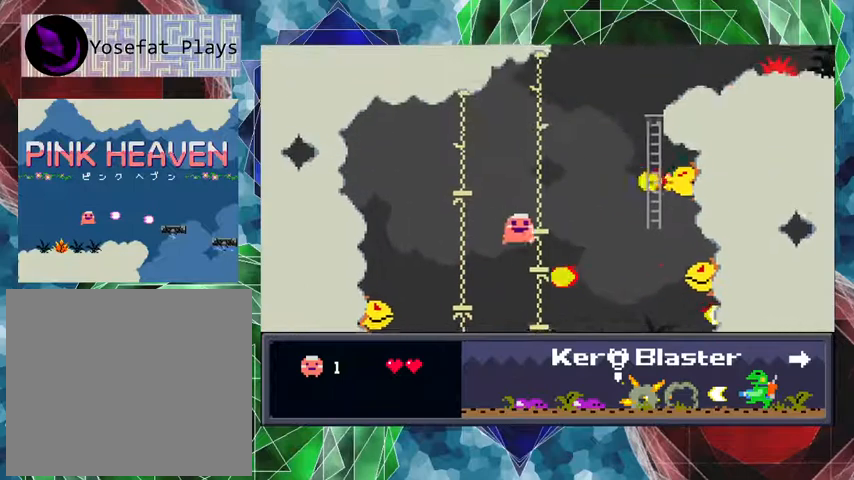
{"buttons": [], "events": [[33, "B", "up"]]}
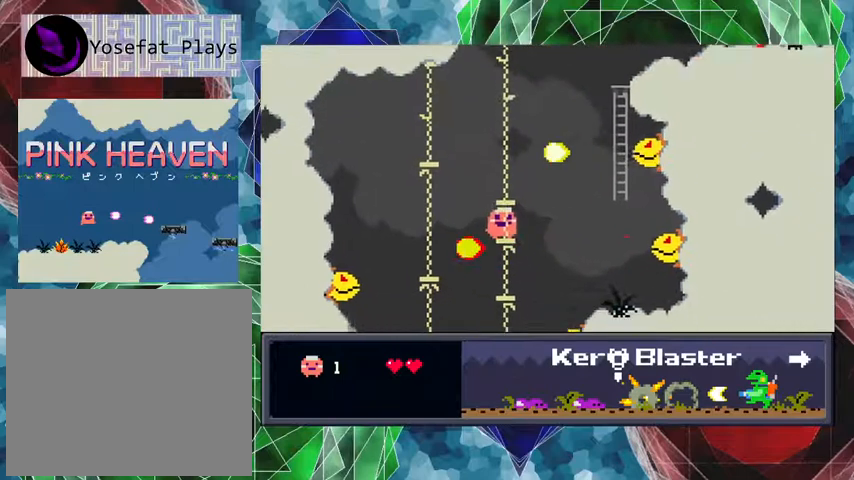
{"buttons": [], "events": []}
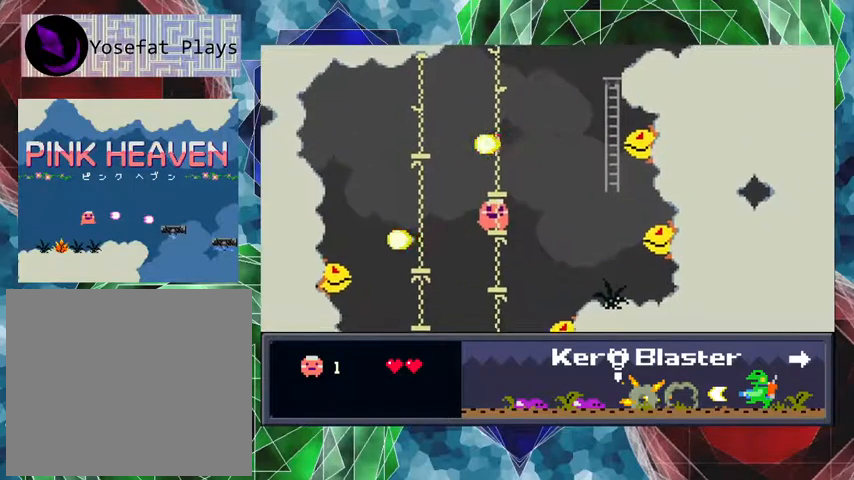
{"buttons": [], "events": [[233, "B", "down"], [467, "B", "up"]]}
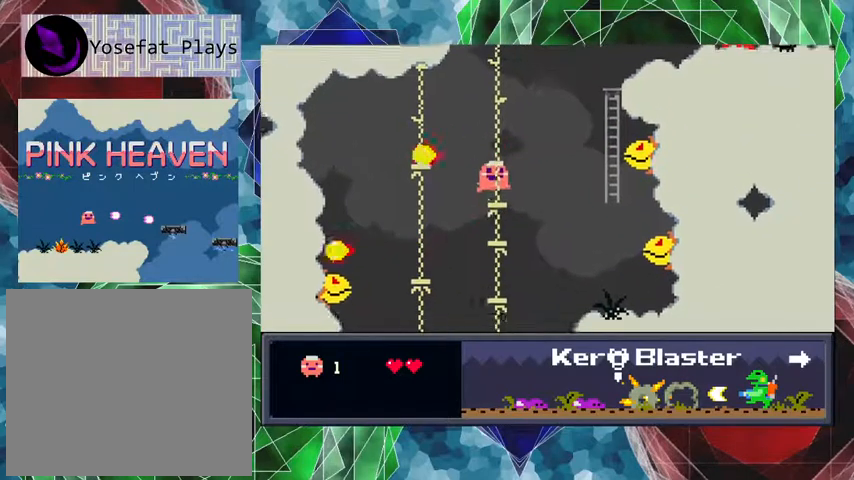
{"buttons": ["B"], "events": [[433, "B", "down"]]}
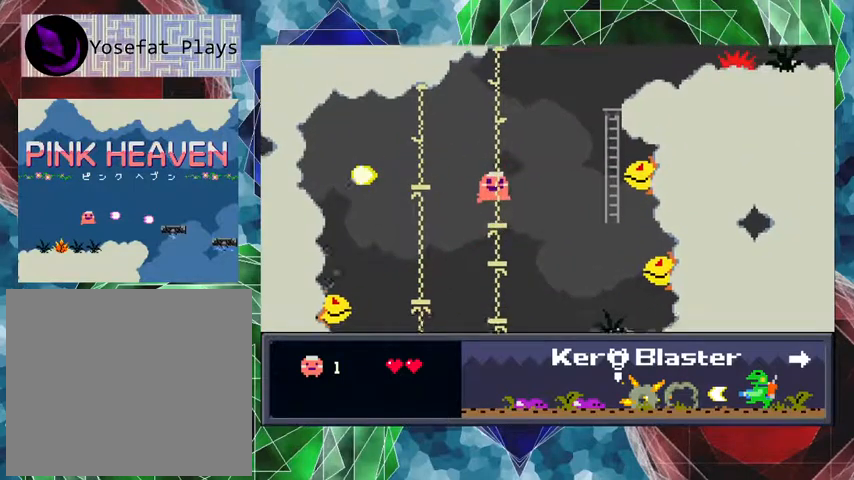
{"buttons": ["Y"], "events": [[67, "Y", "down"], [133, "B", "up"]]}
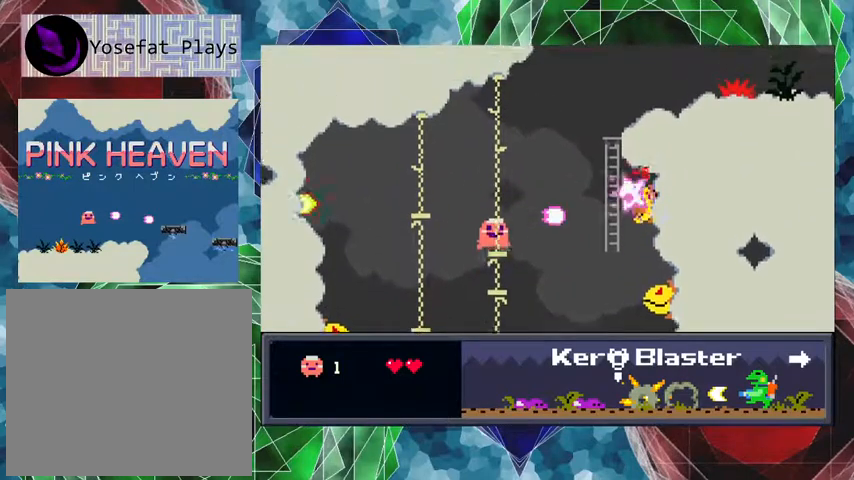
{"buttons": ["Y"], "events": [[167, "B", "down"], [300, "B", "up"]]}
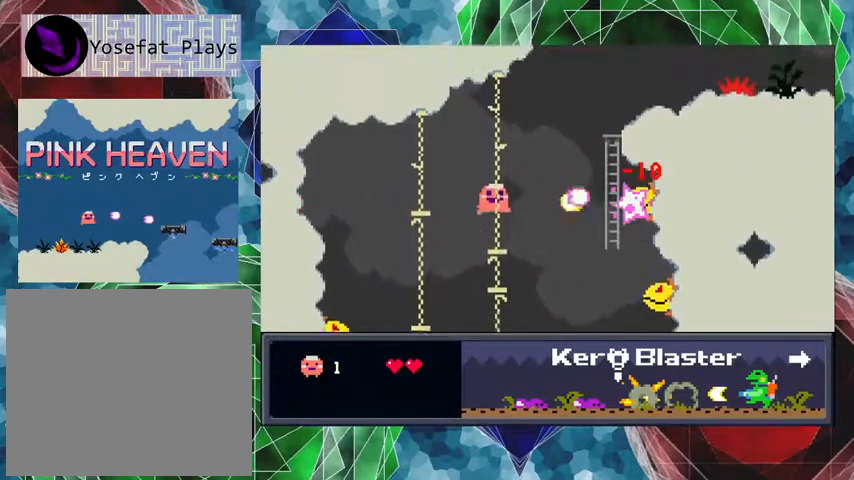
{"buttons": [], "events": [[467, "Y", "up"]]}
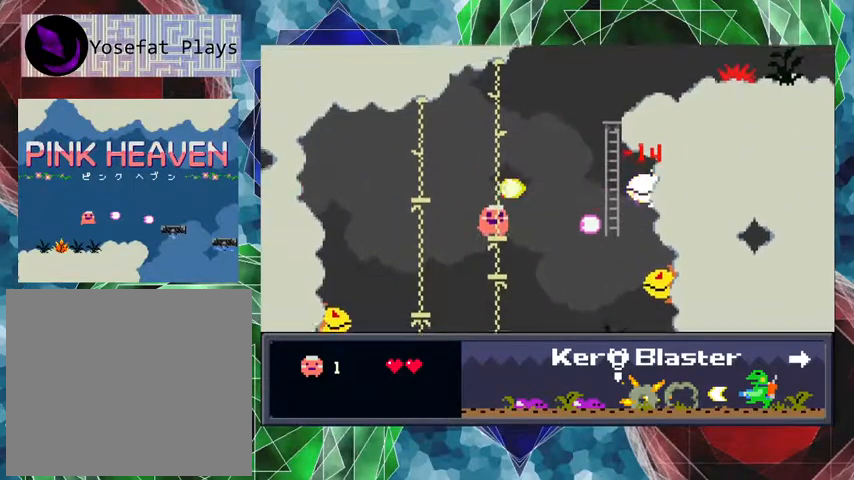
{"buttons": [], "events": []}
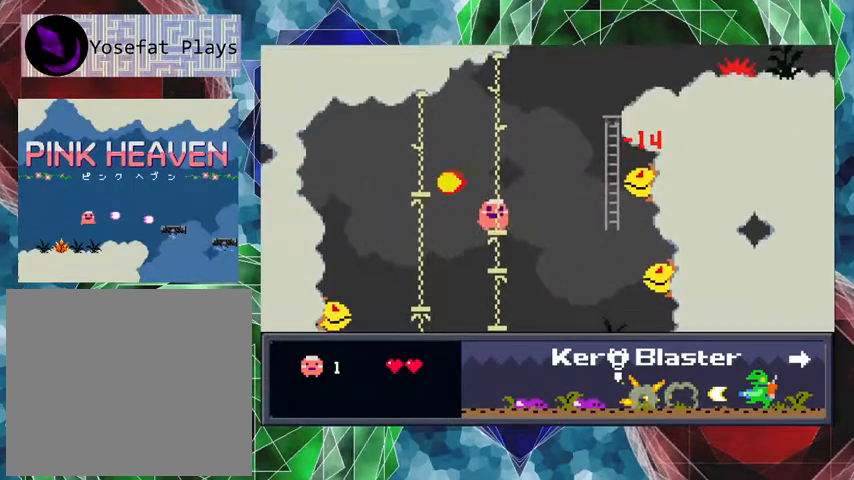
{"buttons": ["Y"], "events": [[67, "B", "down"], [167, "Y", "down"], [367, "B", "up"]]}
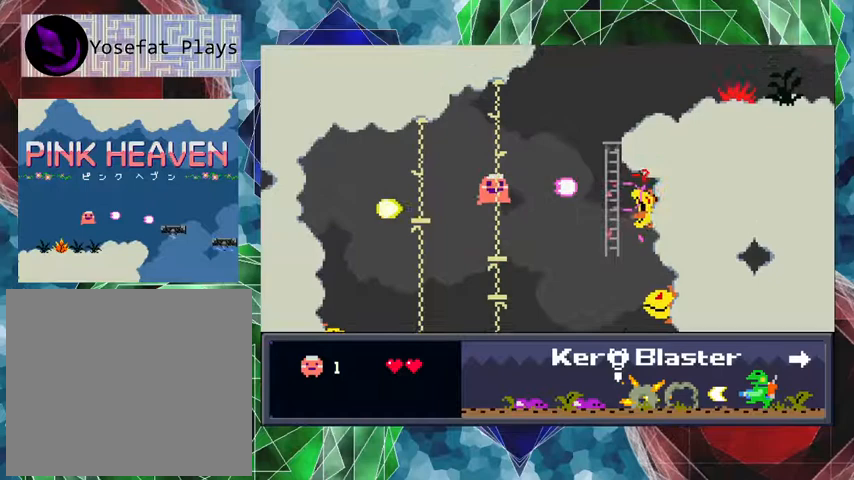
{"buttons": [], "events": [[367, "Y", "up"]]}
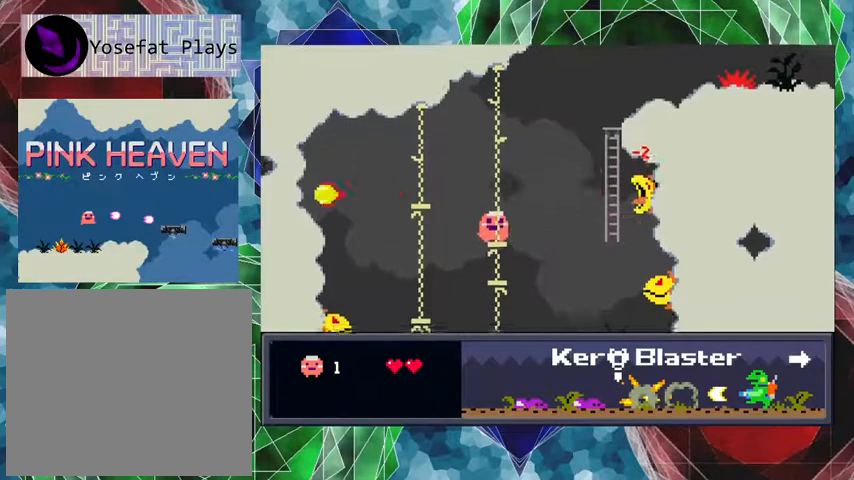
{"buttons": ["B", "DPAD_UP", "DPAD_RIGHT"], "events": [[300, "DPAD_RIGHT", "down"], [367, "DPAD_UP", "down"], [433, "B", "down"]]}
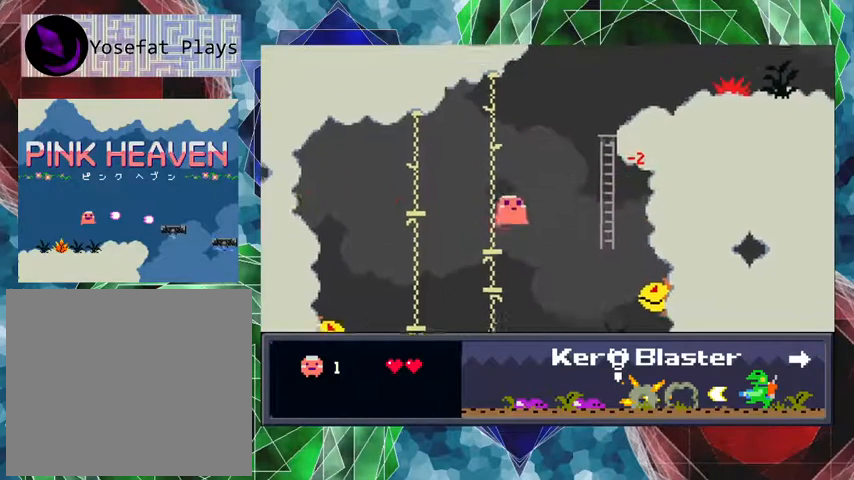
{"buttons": ["B", "DPAD_RIGHT"], "events": [[333, "DPAD_UP", "up"]]}
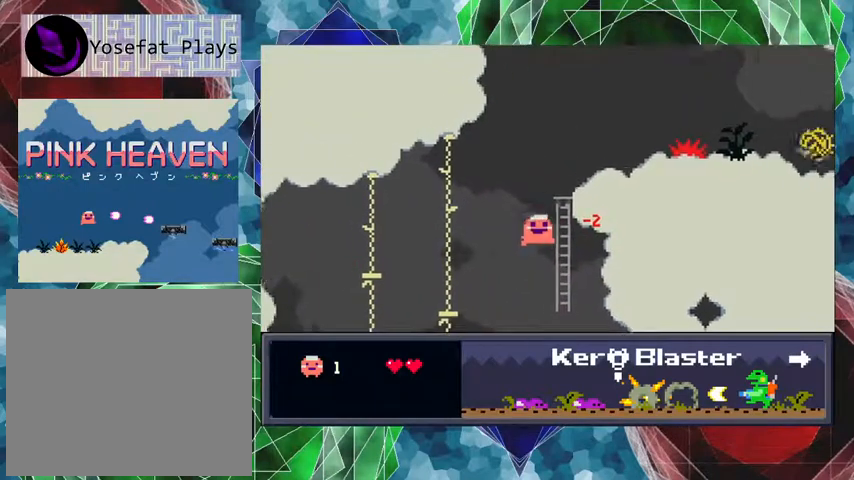
{"buttons": ["DPAD_UP"], "events": [[100, "DPAD_UP", "down"], [133, "B", "up"], [267, "DPAD_RIGHT", "up"]]}
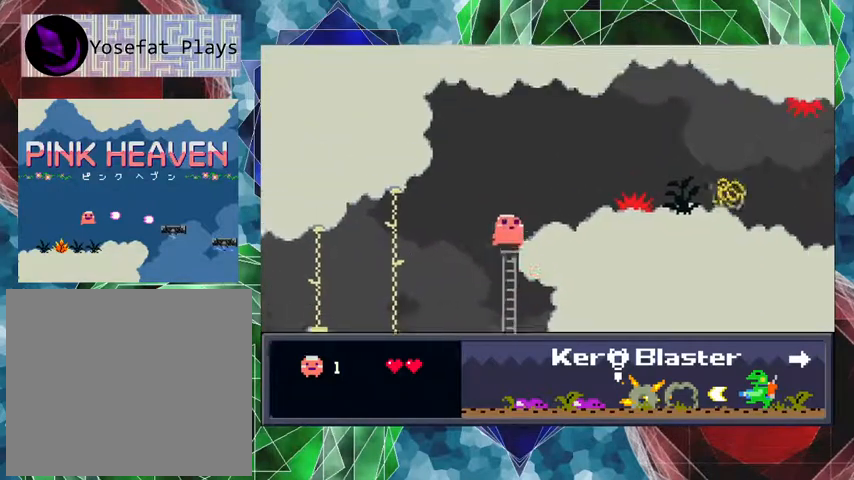
{"buttons": ["Y"], "events": [[167, "DPAD_RIGHT", "down"], [167, "DPAD_UP", "up"], [333, "DPAD_RIGHT", "up"], [500, "Y", "down"]]}
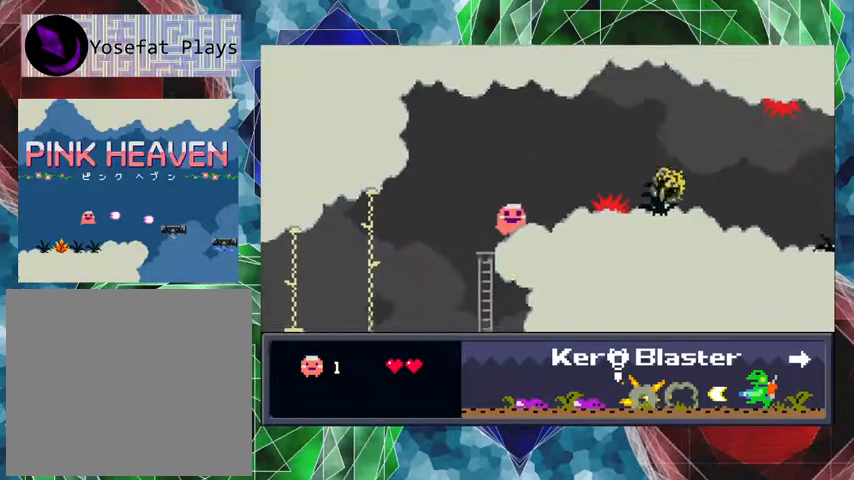
{"buttons": ["Y"], "events": [[67, "B", "down"], [300, "B", "up"]]}
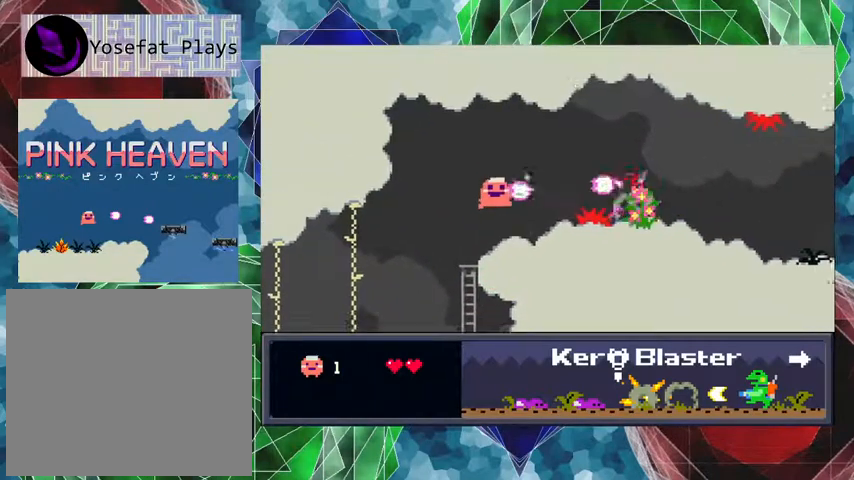
{"buttons": ["DPAD_UP", "DPAD_RIGHT"], "events": [[400, "Y", "up"], [433, "DPAD_RIGHT", "down"], [500, "DPAD_UP", "down"]]}
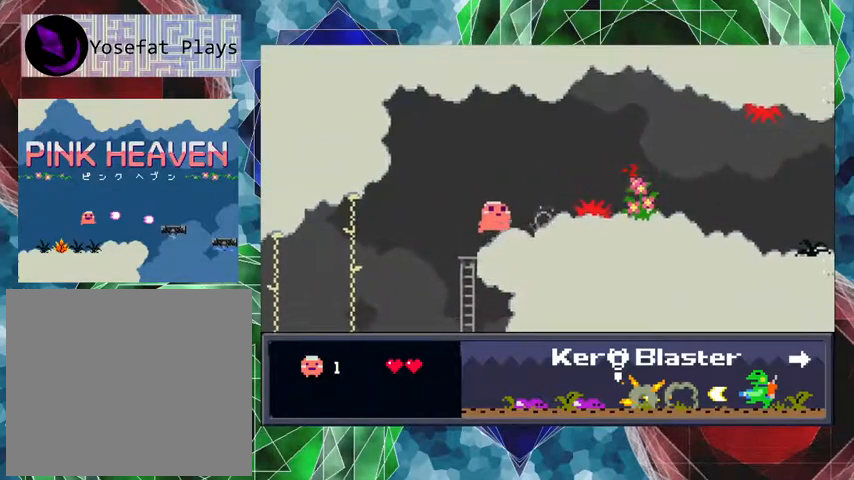
{"buttons": ["B", "DPAD_RIGHT"], "events": [[333, "B", "down"], [500, "DPAD_UP", "up"]]}
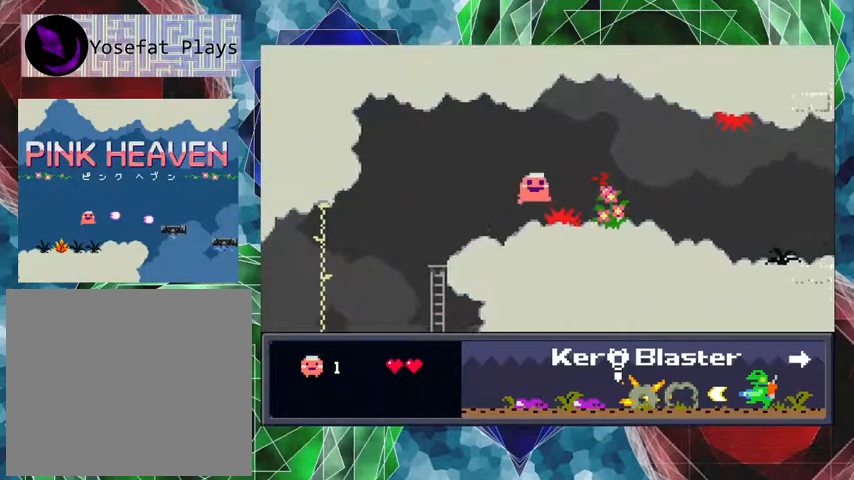
{"buttons": ["DPAD_RIGHT"], "events": [[333, "B", "up"]]}
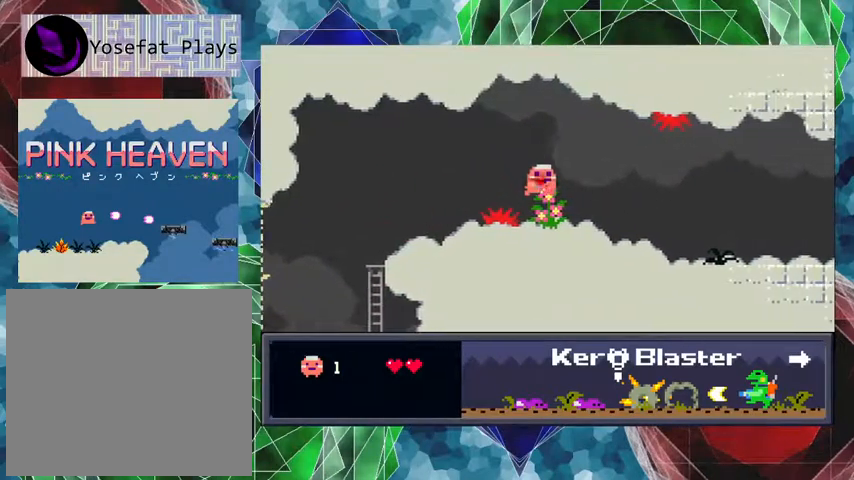
{"buttons": ["Y", "DPAD_RIGHT"], "events": [[433, "Y", "down"]]}
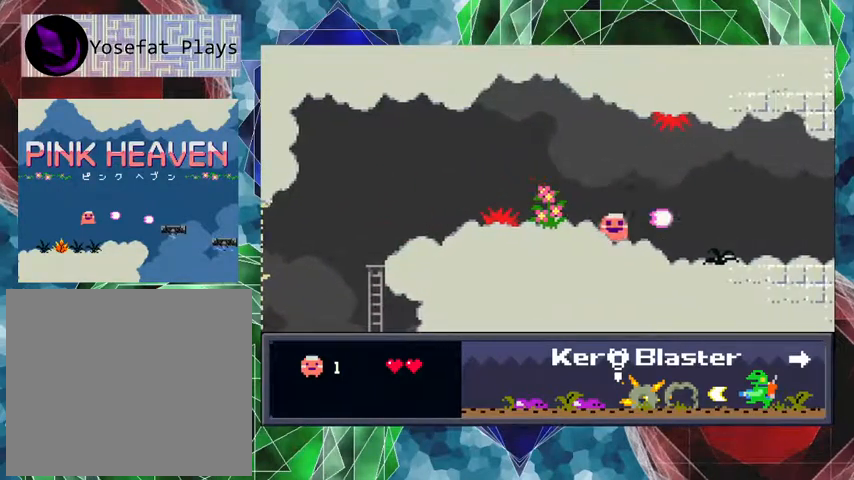
{"buttons": ["Y", "DPAD_RIGHT"], "events": []}
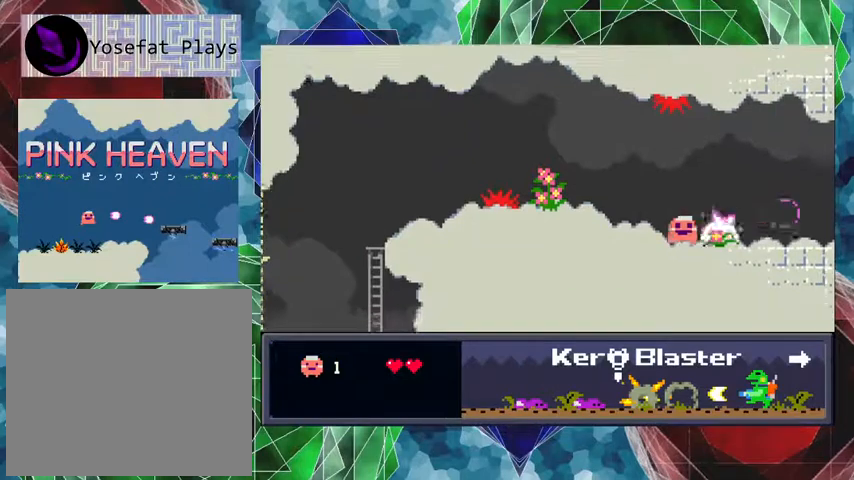
{"buttons": ["DPAD_RIGHT"], "events": [[367, "Y", "up"]]}
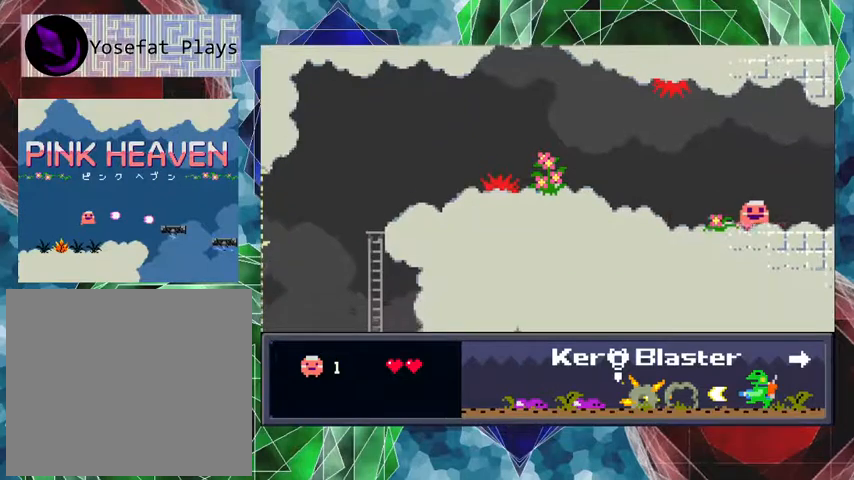
{"buttons": ["DPAD_RIGHT"], "events": []}
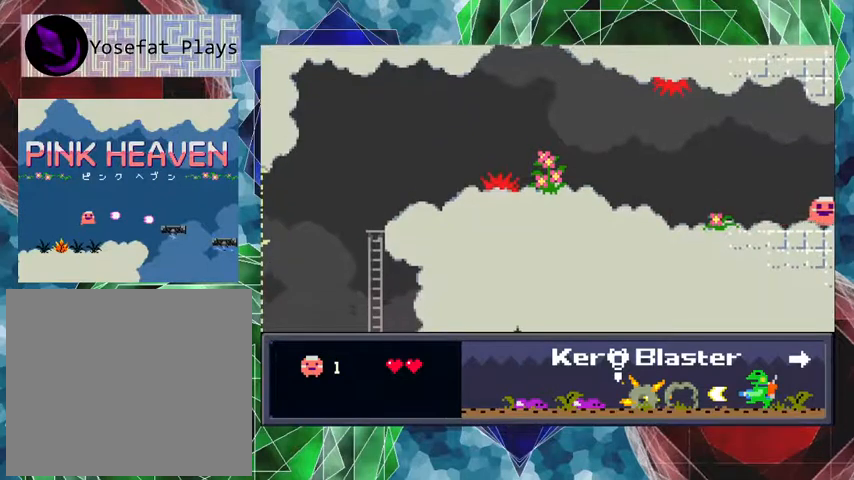
{"buttons": [], "events": [[400, "DPAD_RIGHT", "up"]]}
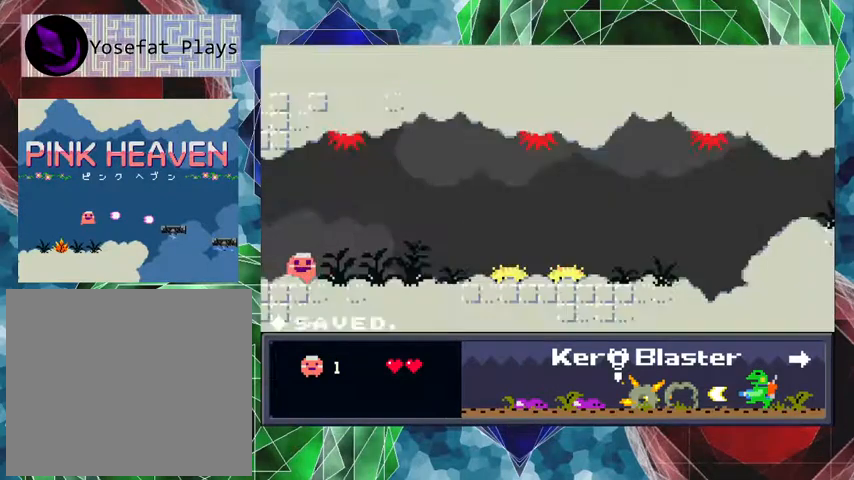
{"buttons": ["Y", "DPAD_RIGHT"], "events": [[233, "DPAD_RIGHT", "down"], [233, "Y", "down"]]}
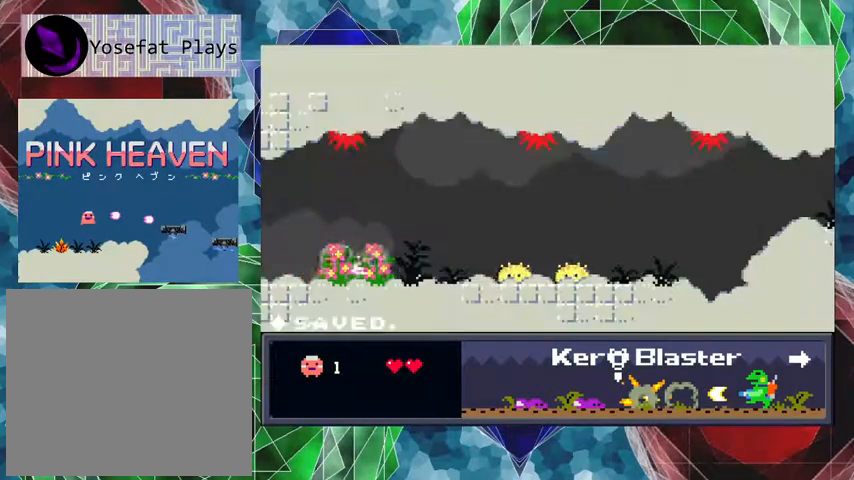
{"buttons": ["Y"], "events": [[400, "DPAD_RIGHT", "up"]]}
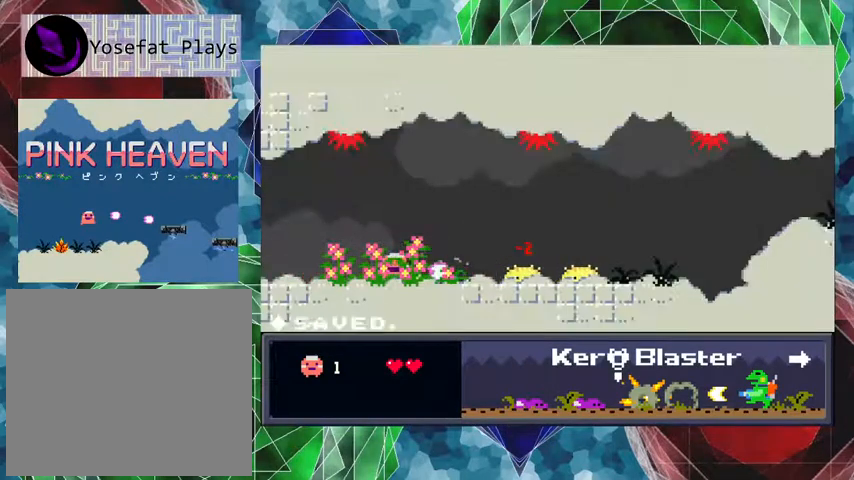
{"buttons": ["Y"], "events": []}
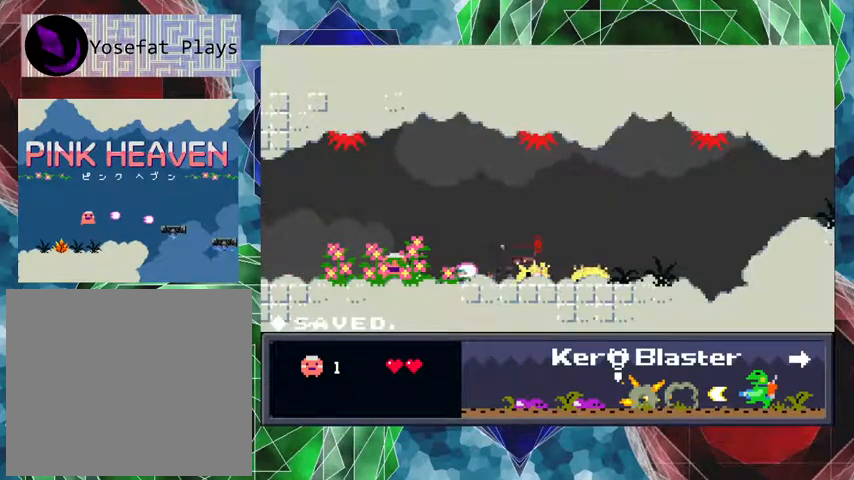
{"buttons": ["Y"], "events": []}
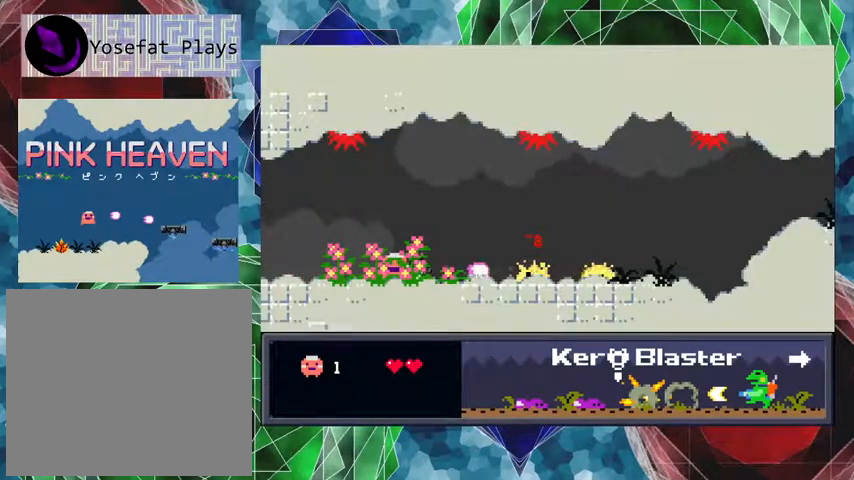
{"buttons": [], "events": [[333, "Y", "up"]]}
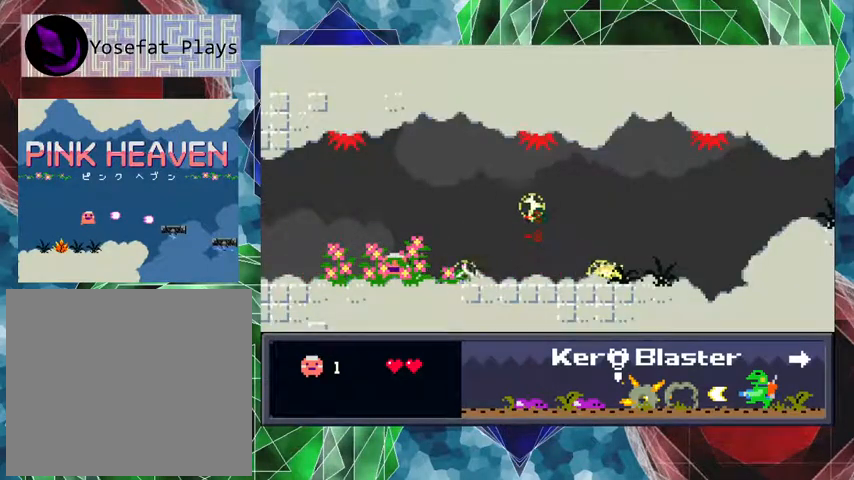
{"buttons": ["DPAD_RIGHT"], "events": [[33, "B", "down"], [233, "DPAD_RIGHT", "down"], [500, "B", "up"]]}